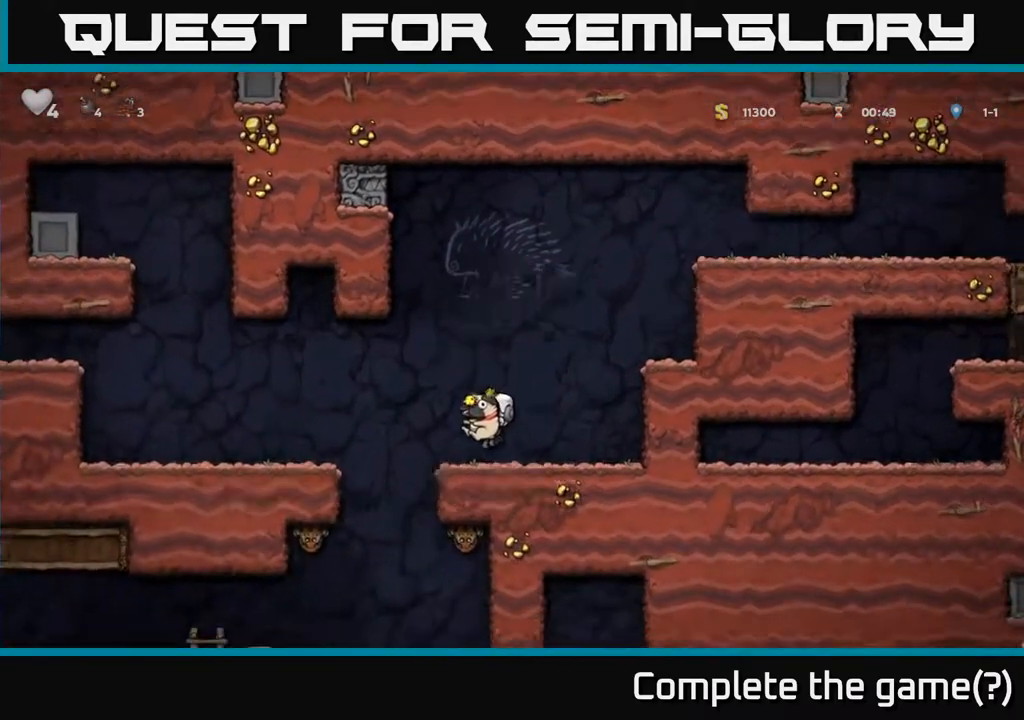
Gameplay with a controller (Xbox layout); each line is a JSON object with the inputs held at the frame after it. "events" lists button and stick changes between this image and that frame as [ms after this image, input, new state], when the widget could be followed in between.
{"buttons": ["A", "DPAD_RIGHT"], "left_stick": "center", "right_stick": "center", "events": [[83, "DPAD_DOWN", "down"], [150, "X", "down"], [250, "DPAD_DOWN", "up"], [250, "X", "up"], [283, "DPAD_RIGHT", "down"], [350, "A", "down"]]}
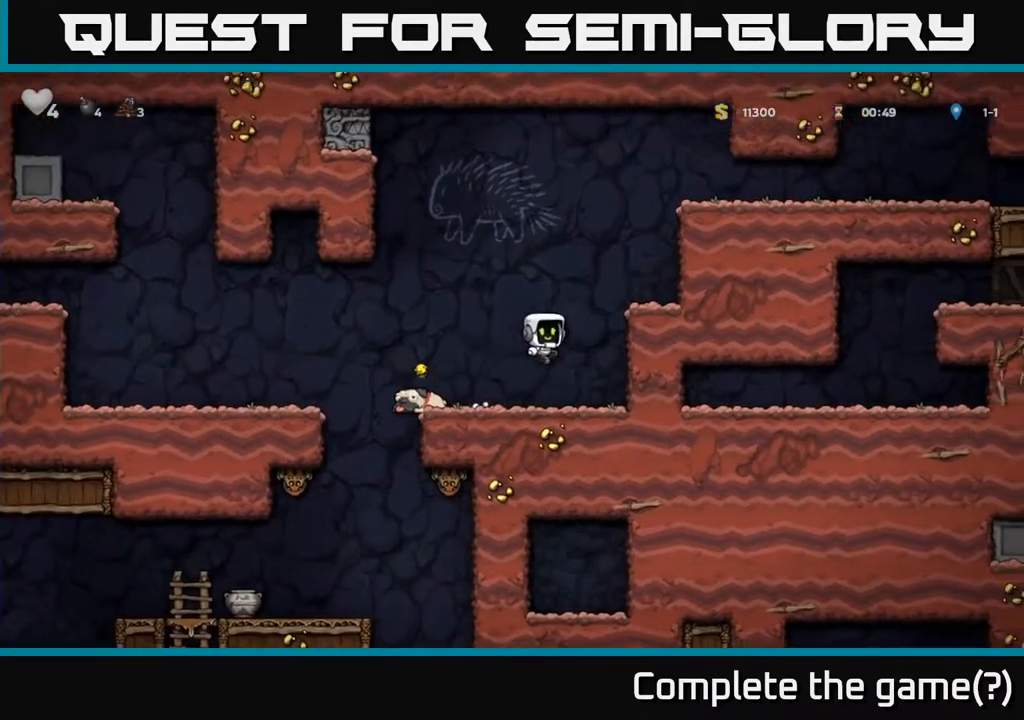
{"buttons": ["DPAD_RIGHT"], "left_stick": "center", "right_stick": "center", "events": [[100, "A", "up"], [233, "A", "down"], [367, "A", "up"]]}
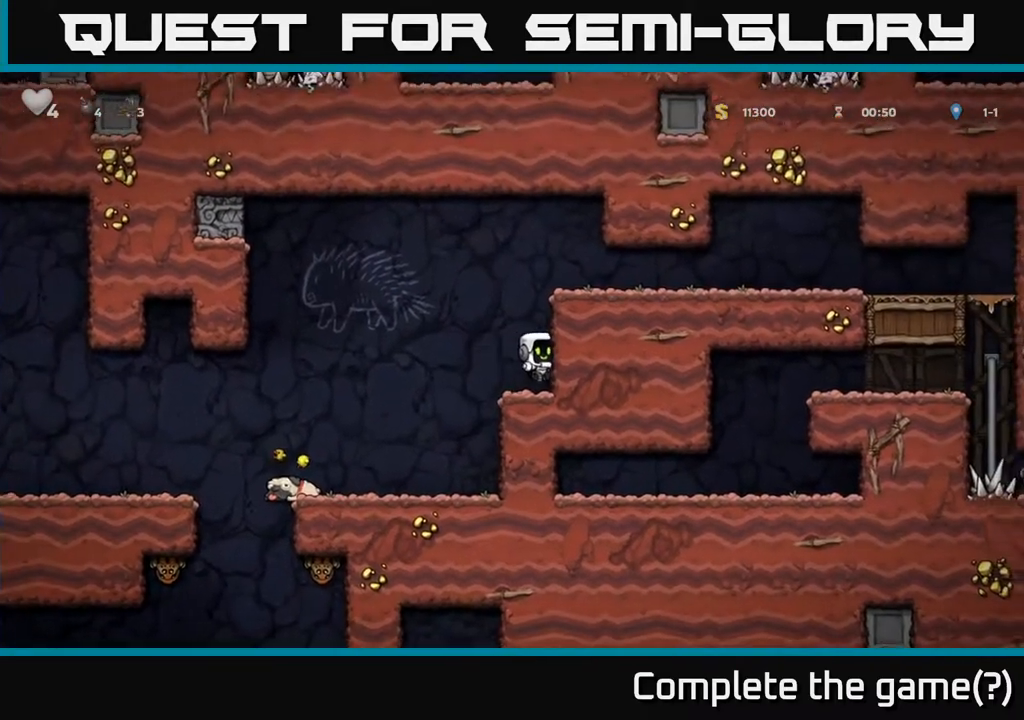
{"buttons": ["A", "DPAD_RIGHT"], "left_stick": "center", "right_stick": "center", "events": [[100, "A", "down"], [300, "A", "up"], [417, "A", "down"]]}
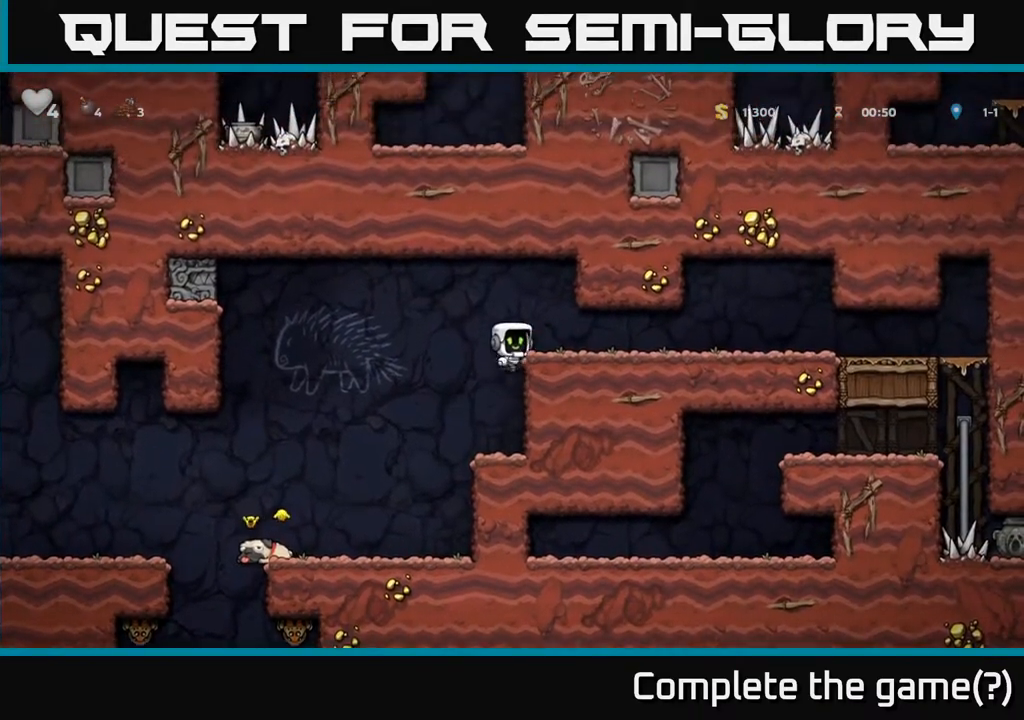
{"buttons": ["DPAD_RIGHT"], "left_stick": "center", "right_stick": "center", "events": [[83, "A", "up"]]}
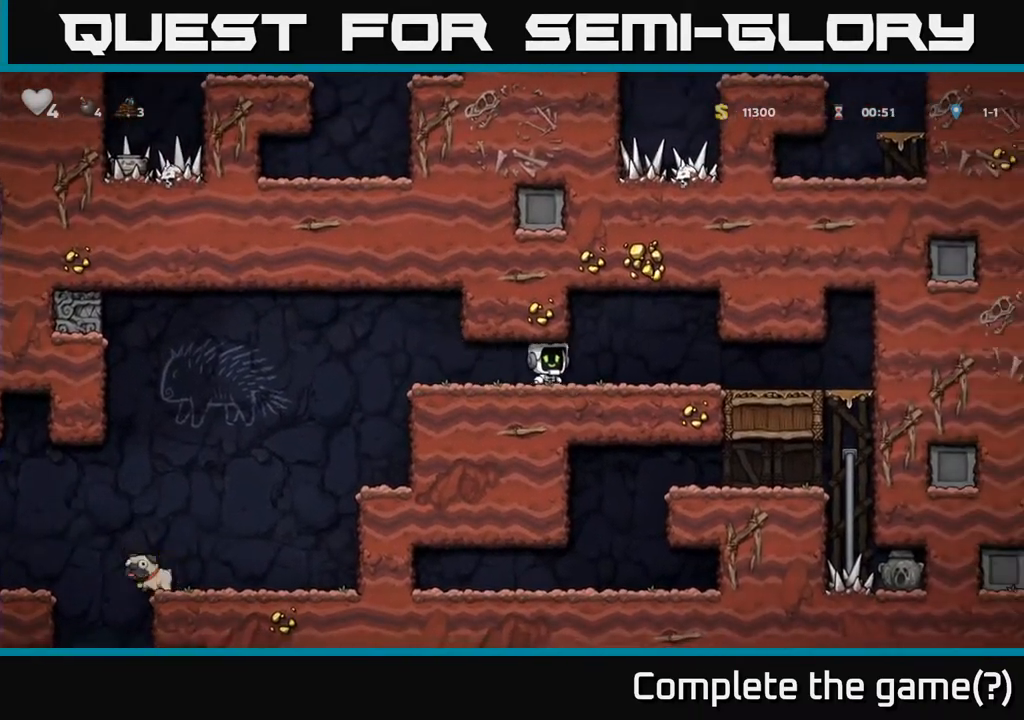
{"buttons": ["DPAD_RIGHT"], "left_stick": "center", "right_stick": "center", "events": []}
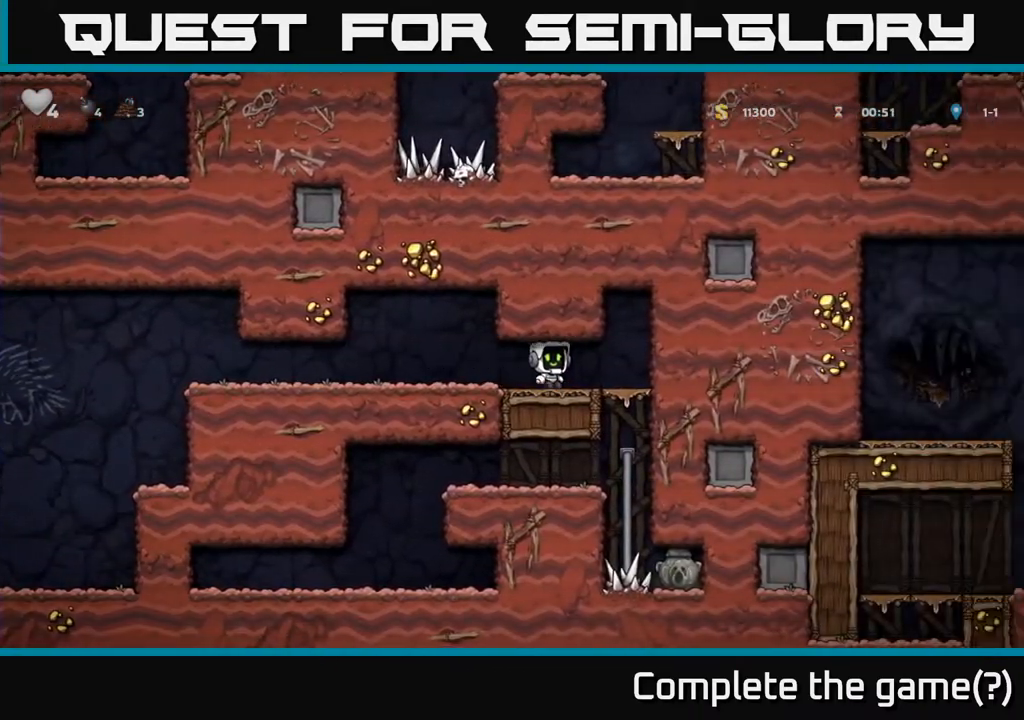
{"buttons": [], "left_stick": "center", "right_stick": "center", "events": [[200, "DPAD_DOWN", "down"], [233, "DPAD_RIGHT", "up"], [267, "A", "down"], [350, "A", "up"], [383, "DPAD_DOWN", "up"]]}
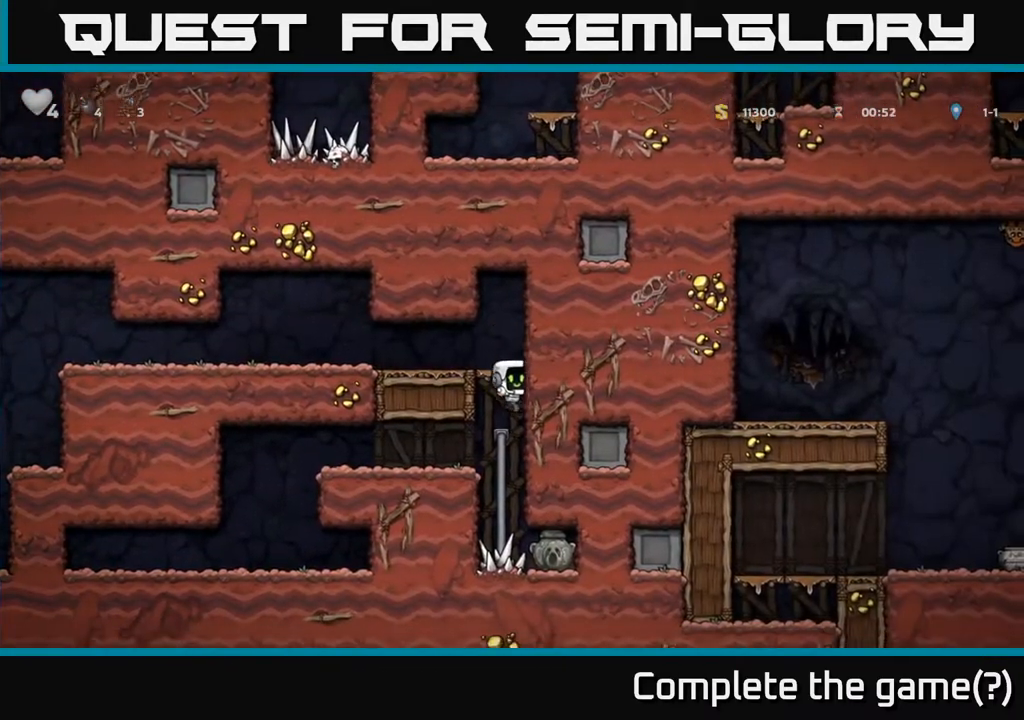
{"buttons": ["DPAD_DOWN"], "left_stick": "center", "right_stick": "center", "events": [[83, "DPAD_UP", "down"], [200, "DPAD_UP", "up"], [267, "DPAD_DOWN", "down"]]}
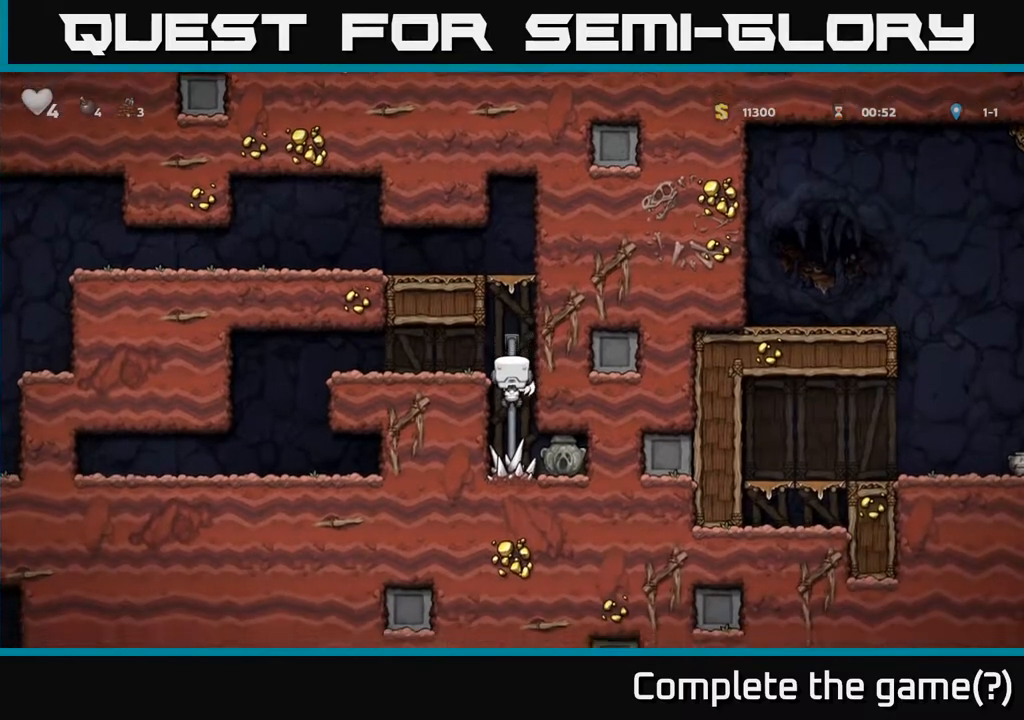
{"buttons": ["DPAD_RIGHT"], "left_stick": "center", "right_stick": "center", "events": [[433, "DPAD_DOWN", "up"], [433, "DPAD_RIGHT", "down"]]}
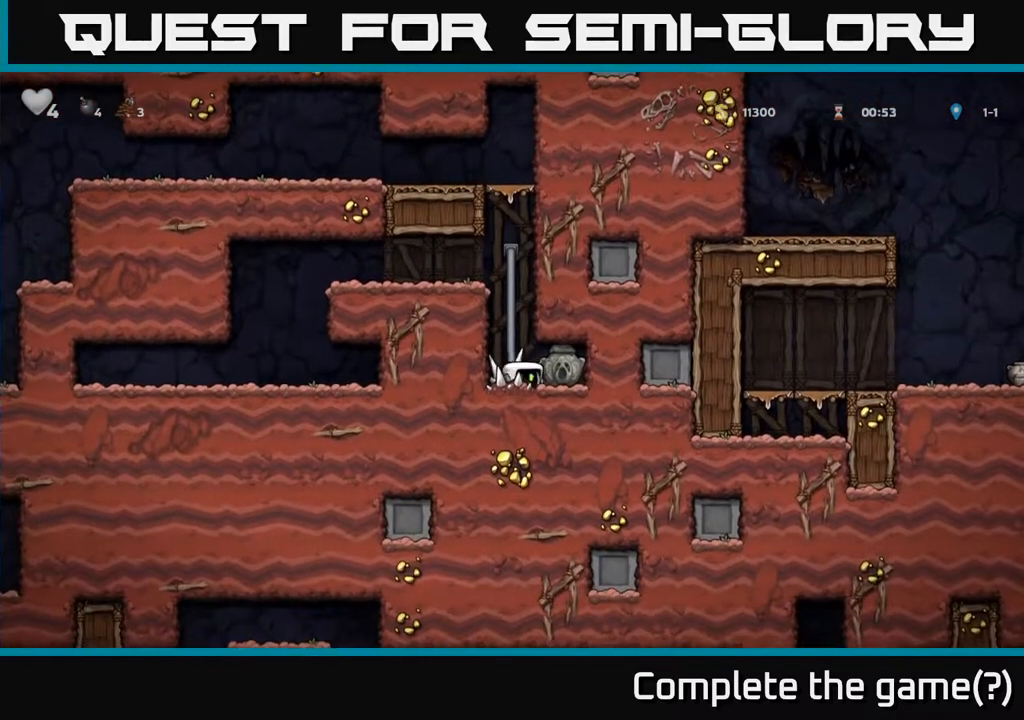
{"buttons": ["DPAD_UP"], "left_stick": "center", "right_stick": "center"}
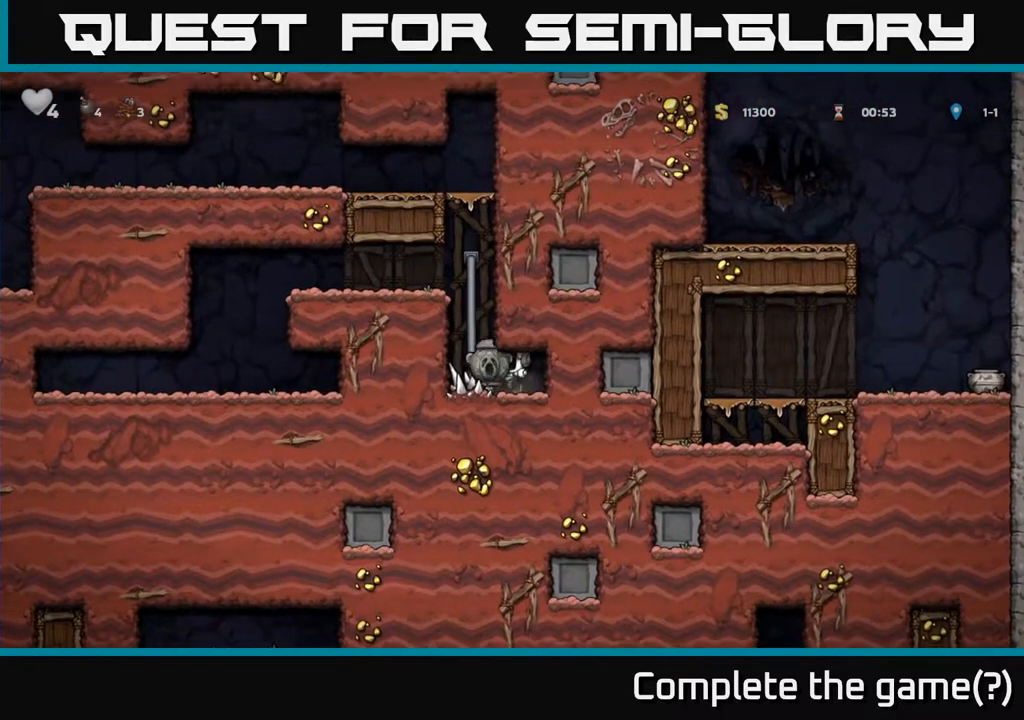
{"buttons": ["DPAD_UP"], "left_stick": "center", "right_stick": "center", "events": [[200, "DPAD_LEFT", "down"], [333, "DPAD_LEFT", "up"]]}
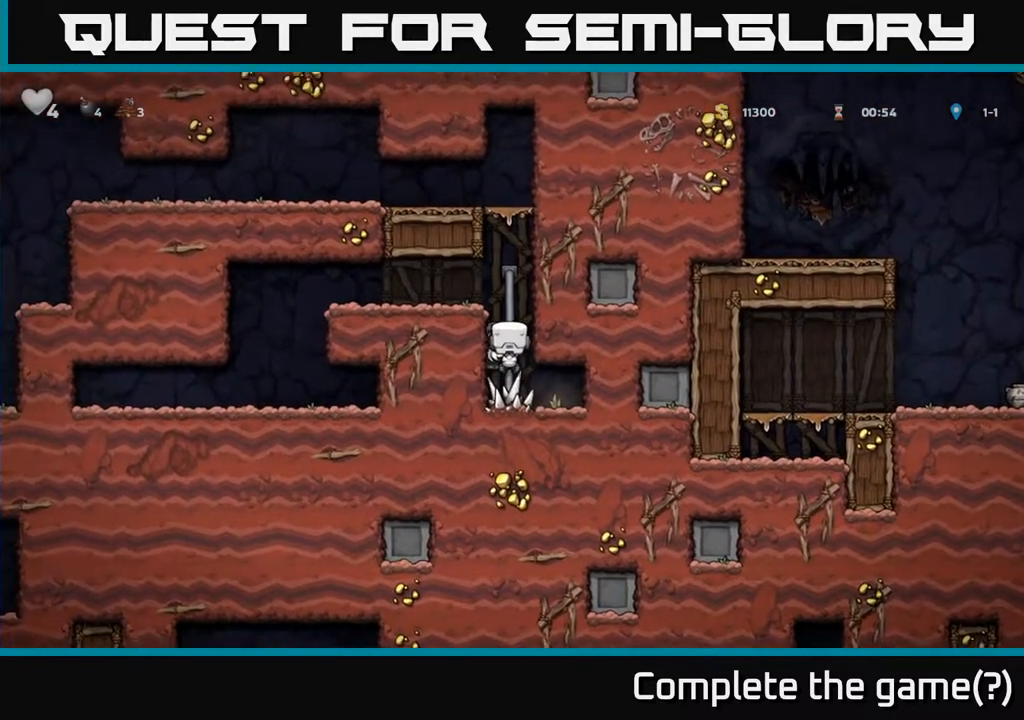
{"buttons": ["DPAD_LEFT"], "left_stick": "center", "right_stick": "center", "events": [[283, "A", "down"], [450, "DPAD_LEFT", "down"], [467, "DPAD_UP", "up"], [500, "A", "up"]]}
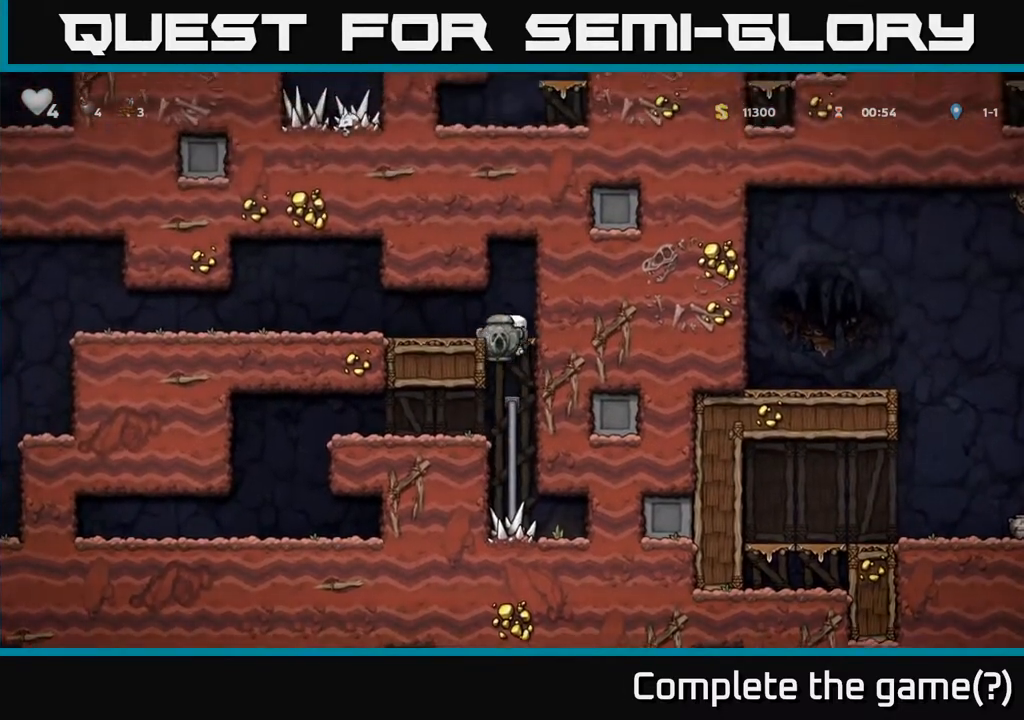
{"buttons": ["DPAD_LEFT"], "left_stick": "center", "right_stick": "center", "events": [[150, "A", "down"], [283, "A", "up"]]}
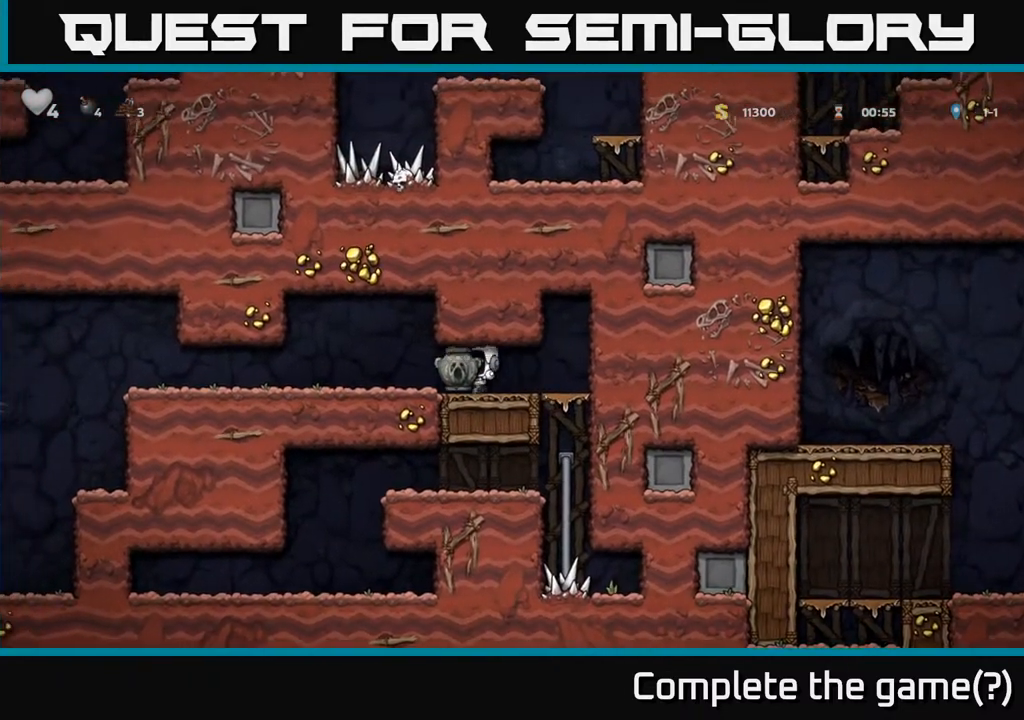
{"buttons": ["DPAD_LEFT"], "left_stick": "center", "right_stick": "center", "events": []}
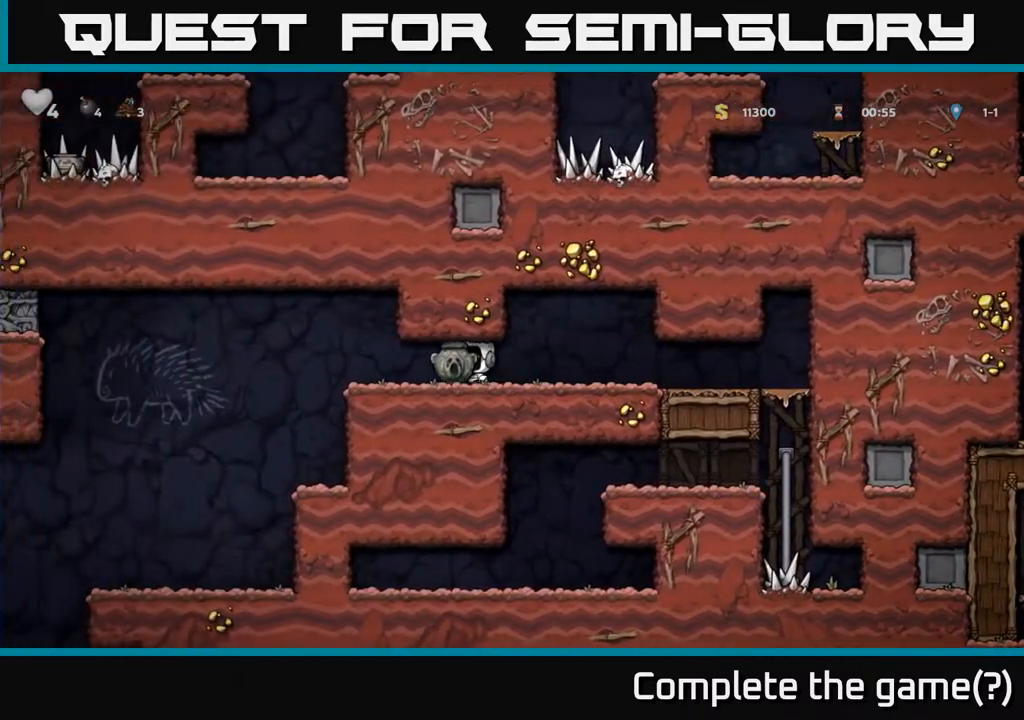
{"buttons": [], "left_stick": "center", "right_stick": "center", "events": [[500, "DPAD_LEFT", "up"]]}
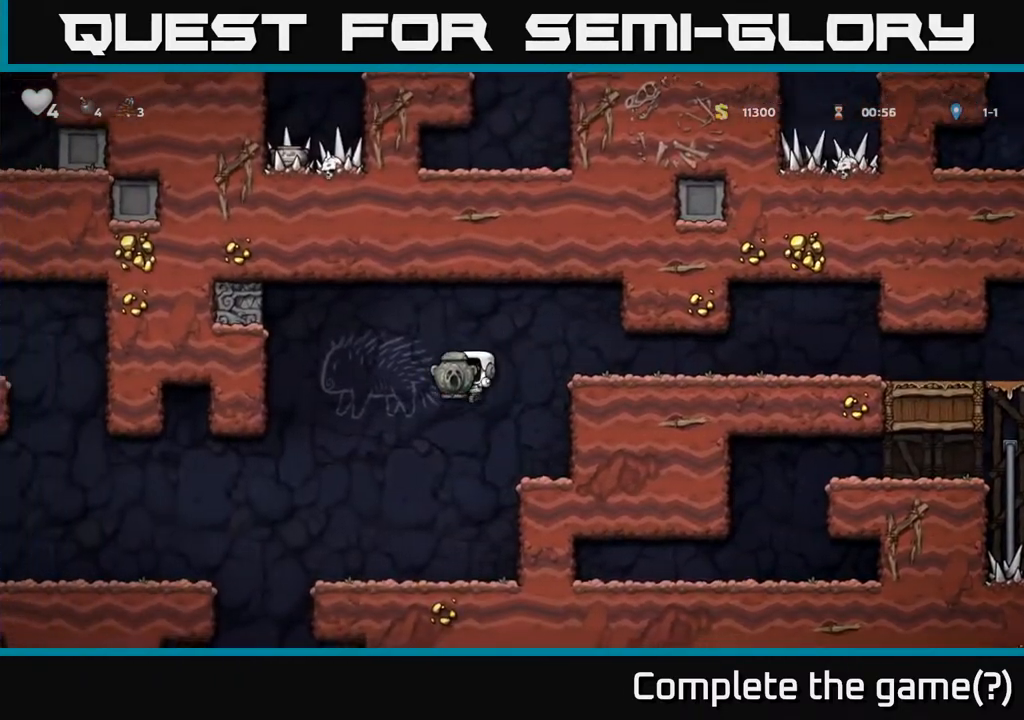
{"buttons": ["DPAD_LEFT"], "left_stick": "center", "right_stick": "center", "events": [[133, "DPAD_LEFT", "down"]]}
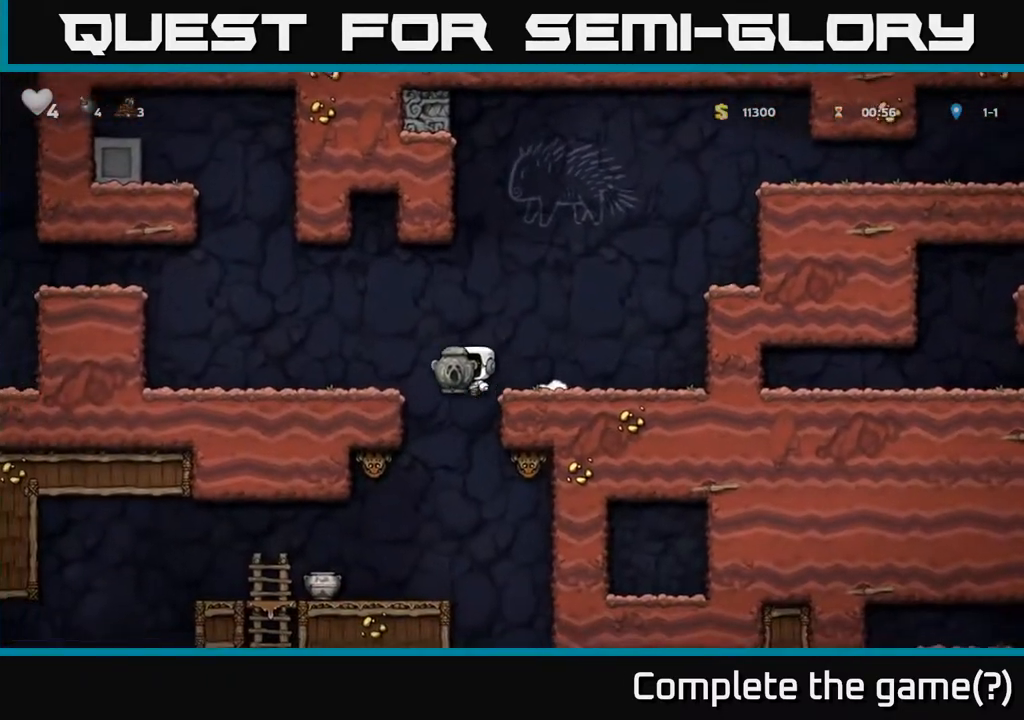
{"buttons": [], "left_stick": "center", "right_stick": "center", "events": [[167, "DPAD_DOWN", "down"], [183, "DPAD_LEFT", "up"], [233, "A", "down"], [333, "A", "up"], [367, "DPAD_DOWN", "up"]]}
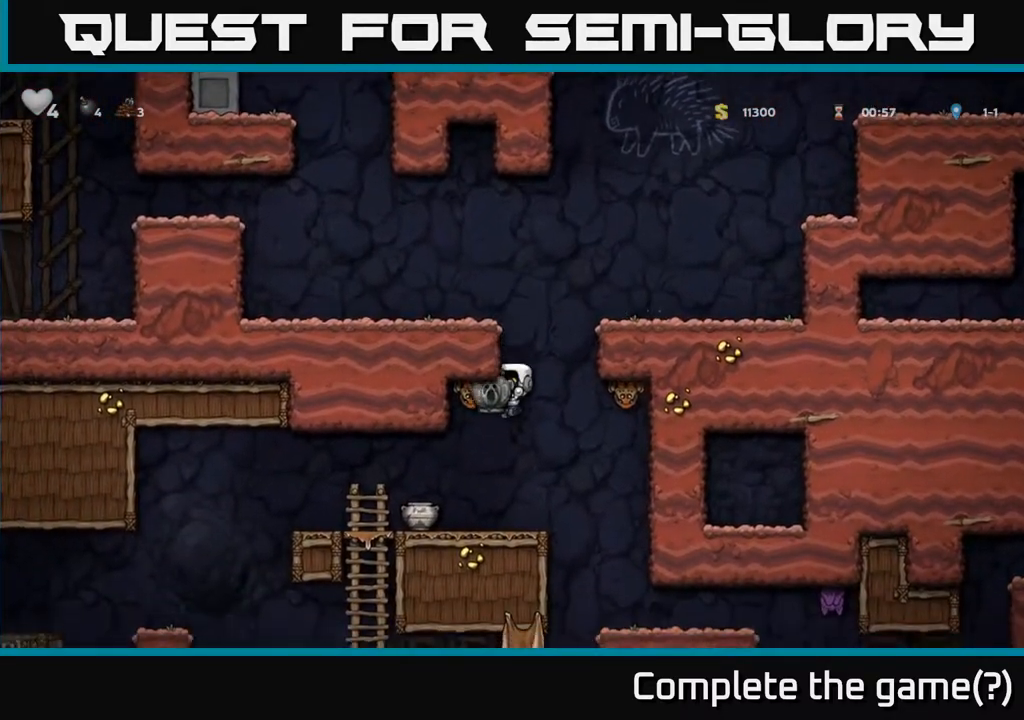
{"buttons": [], "left_stick": "center", "right_stick": "center", "events": [[83, "DPAD_LEFT", "down"], [367, "DPAD_LEFT", "up"]]}
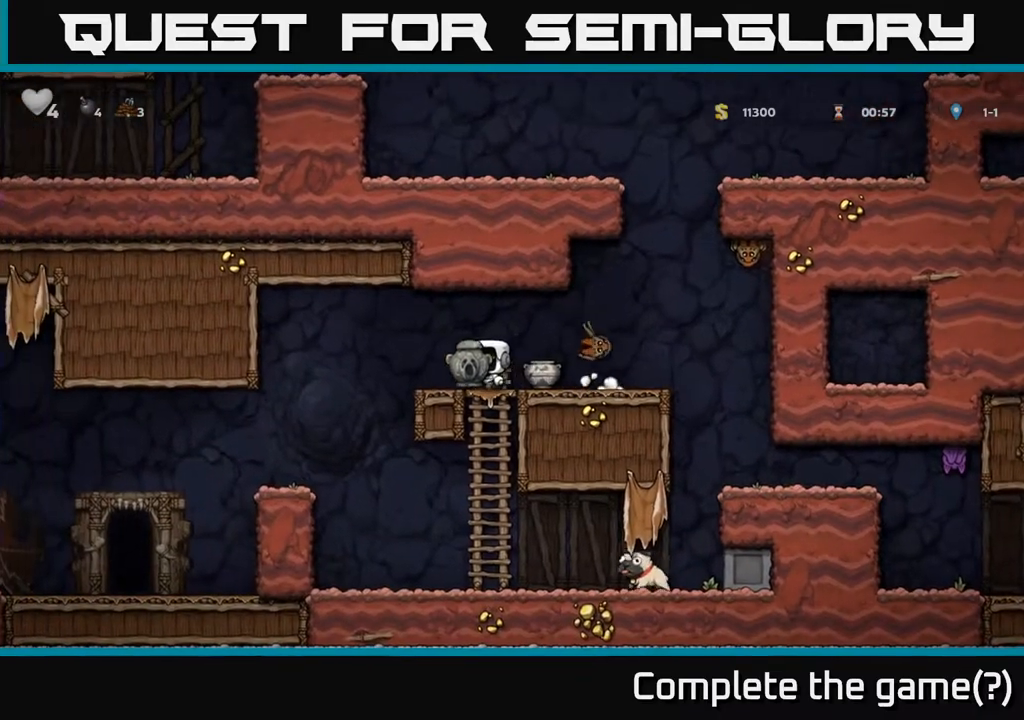
{"buttons": [], "left_stick": "center", "right_stick": "center", "events": [[67, "A", "down"], [67, "DPAD_RIGHT", "down"], [150, "A", "up"], [283, "DPAD_RIGHT", "up"]]}
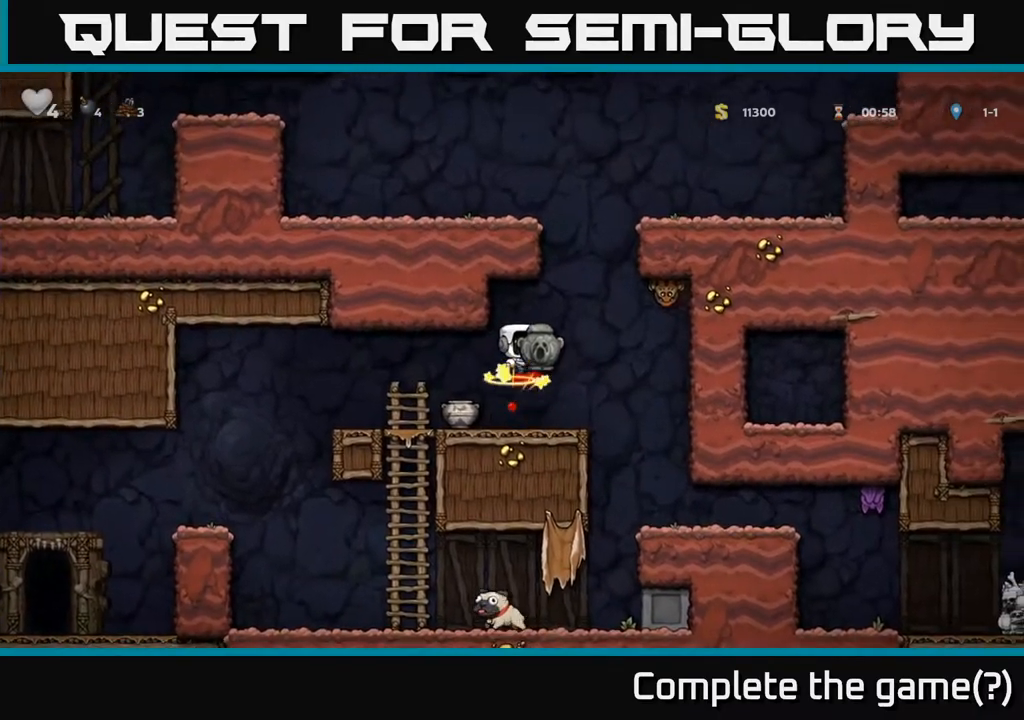
{"buttons": ["DPAD_LEFT"], "left_stick": "center", "right_stick": "center", "events": [[200, "DPAD_LEFT", "down"]]}
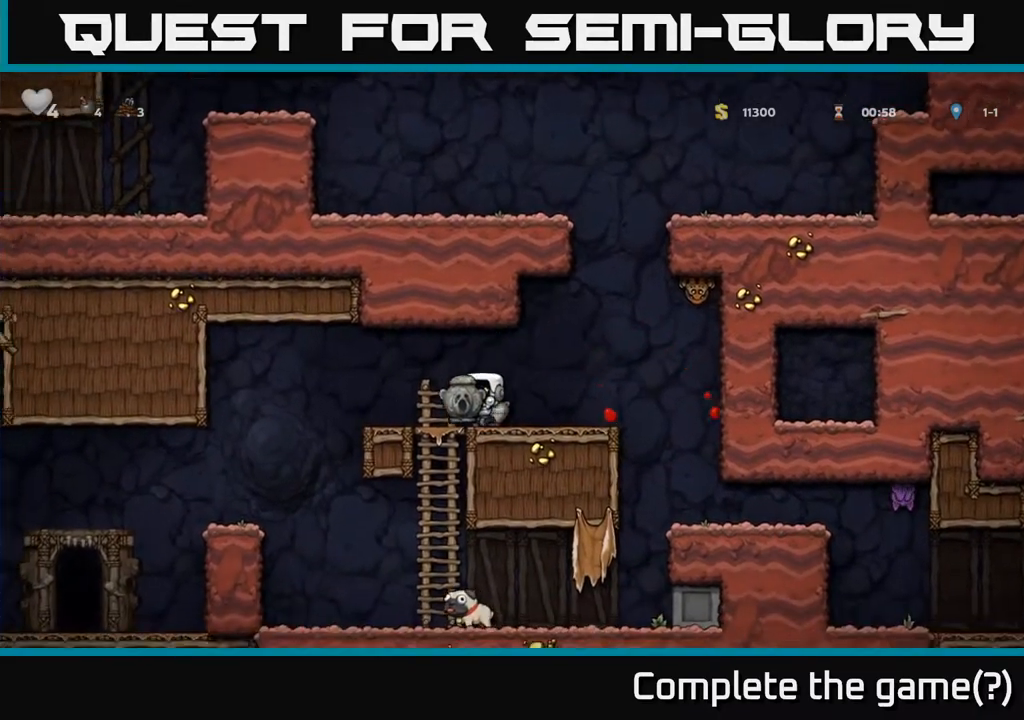
{"buttons": ["DPAD_LEFT"], "left_stick": "center", "right_stick": "center", "events": [[117, "A", "down"], [167, "A", "up"]]}
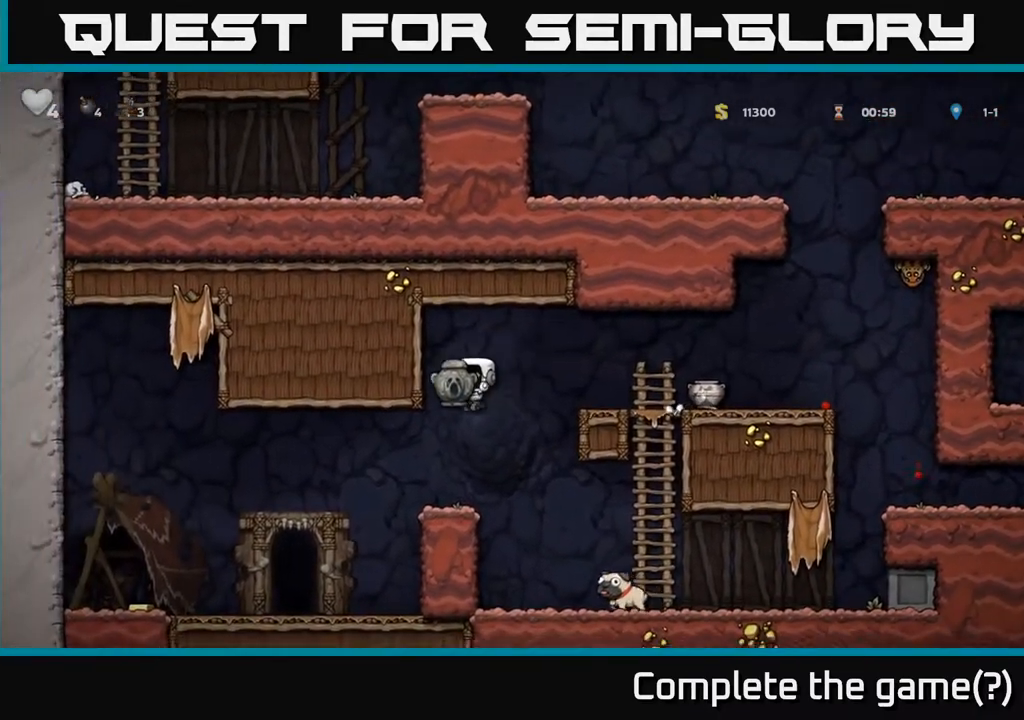
{"buttons": ["DPAD_DOWN"], "left_stick": "center", "right_stick": "center", "events": [[350, "DPAD_LEFT", "up"], [467, "DPAD_DOWN", "down"]]}
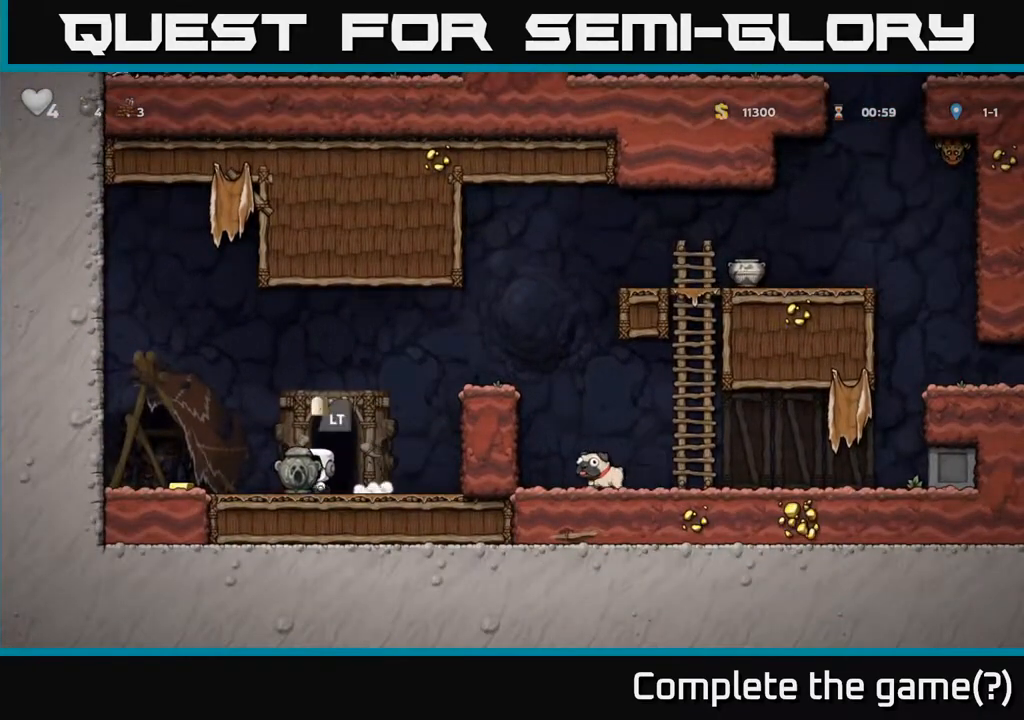
{"buttons": ["DPAD_RIGHT"], "left_stick": "center", "right_stick": "center", "events": [[17, "X", "down"], [133, "X", "up"], [150, "DPAD_DOWN", "up"], [167, "DPAD_RIGHT", "down"], [233, "A", "down"], [400, "A", "up"]]}
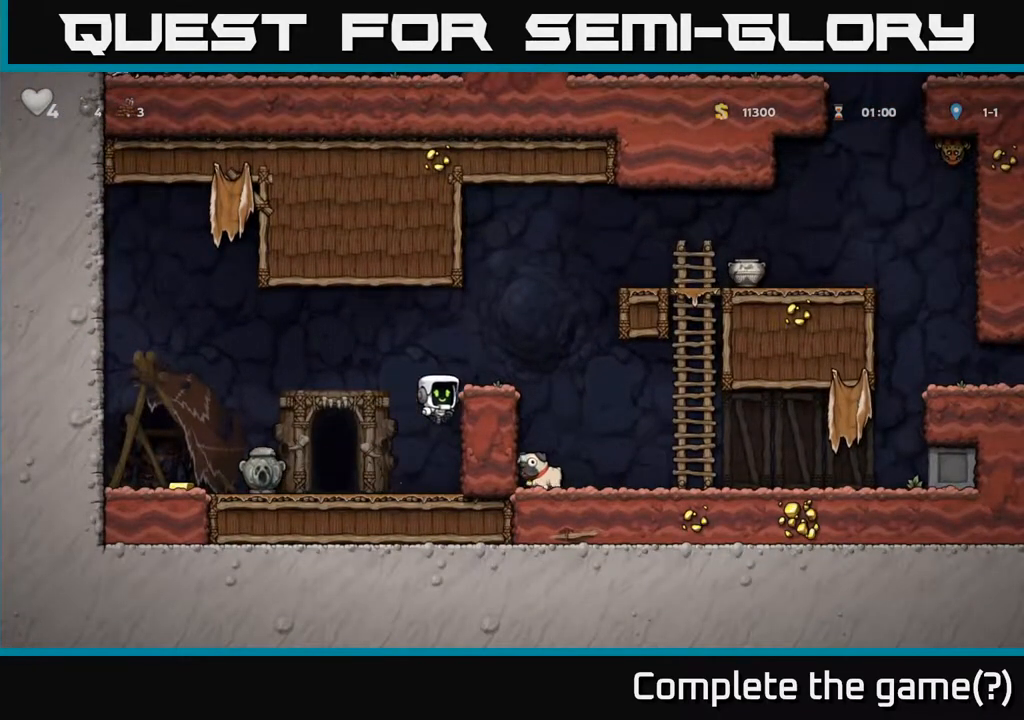
{"buttons": [], "left_stick": "center", "right_stick": "center", "events": [[33, "A", "down"], [183, "A", "up"], [467, "DPAD_RIGHT", "up"]]}
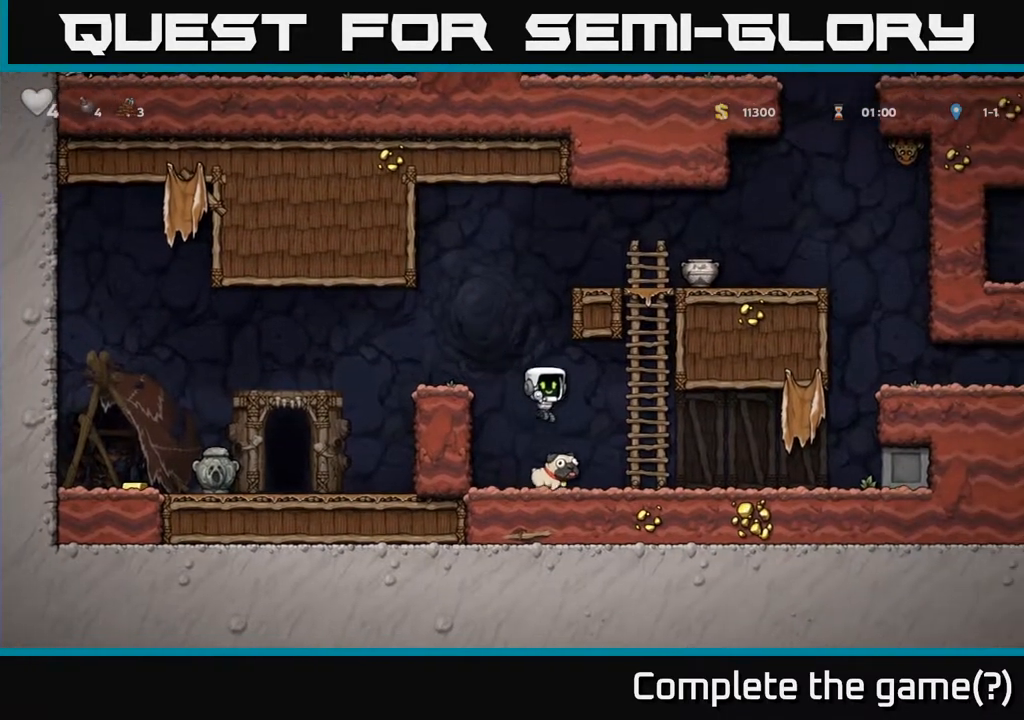
{"buttons": ["A", "DPAD_LEFT"], "left_stick": "center", "right_stick": "center", "events": [[133, "DPAD_DOWN", "down"], [250, "X", "down"], [333, "A", "down"], [350, "DPAD_DOWN", "up"], [350, "X", "up"], [383, "DPAD_LEFT", "down"]]}
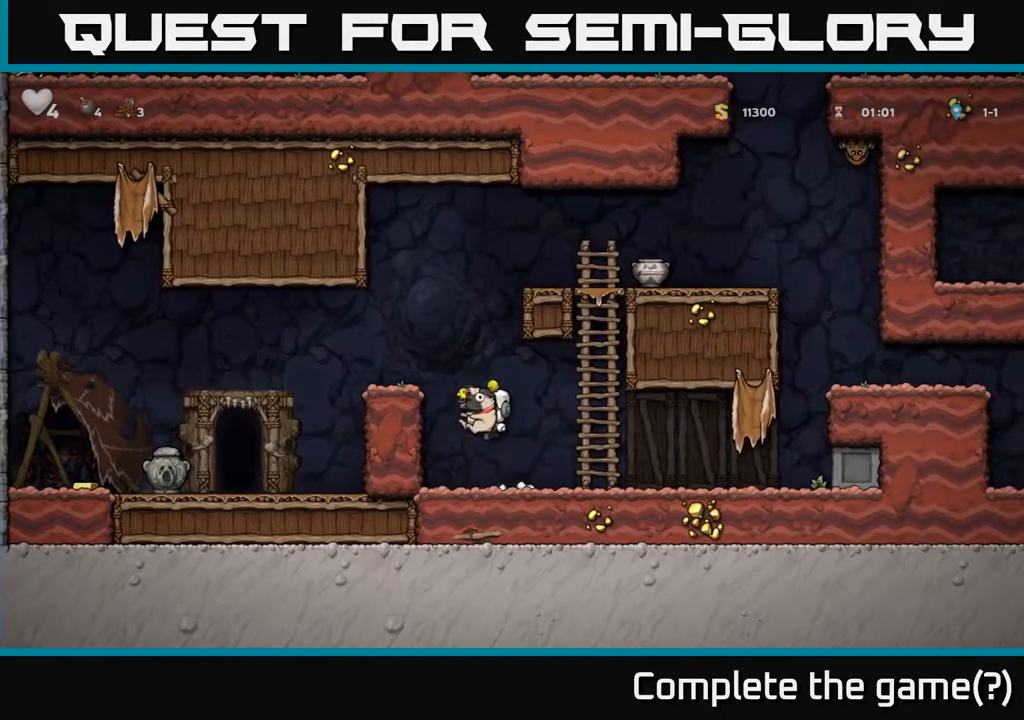
{"buttons": ["DPAD_LEFT"], "left_stick": "center", "right_stick": "center", "events": [[17, "A", "up"], [150, "A", "down"], [300, "A", "up"]]}
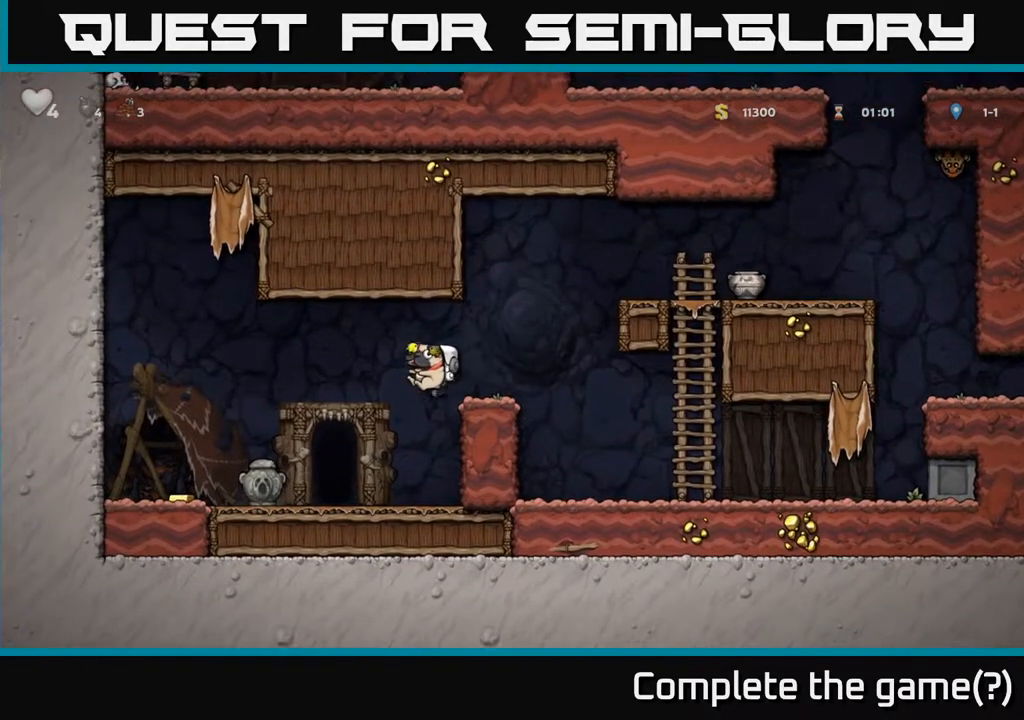
{"buttons": ["DPAD_LEFT"], "left_stick": "center", "right_stick": "center", "events": []}
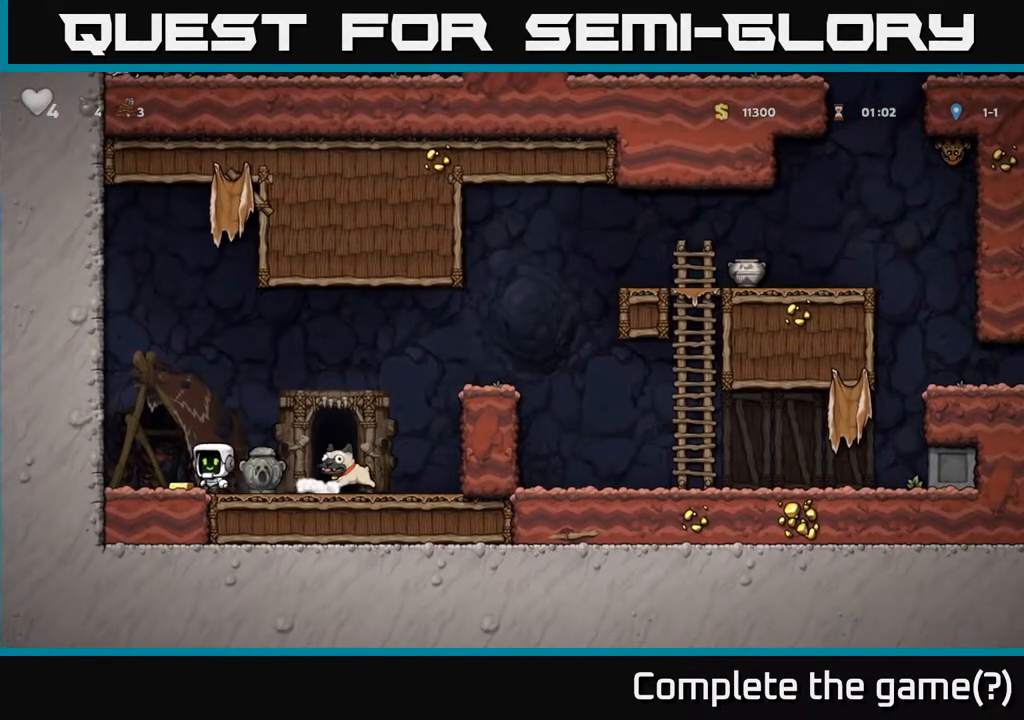
{"buttons": ["X", "DPAD_DOWN"], "left_stick": "center", "right_stick": "center", "events": [[83, "DPAD_LEFT", "up"], [117, "DPAD_RIGHT", "down"], [450, "DPAD_DOWN", "down"], [467, "DPAD_RIGHT", "up"], [500, "X", "down"]]}
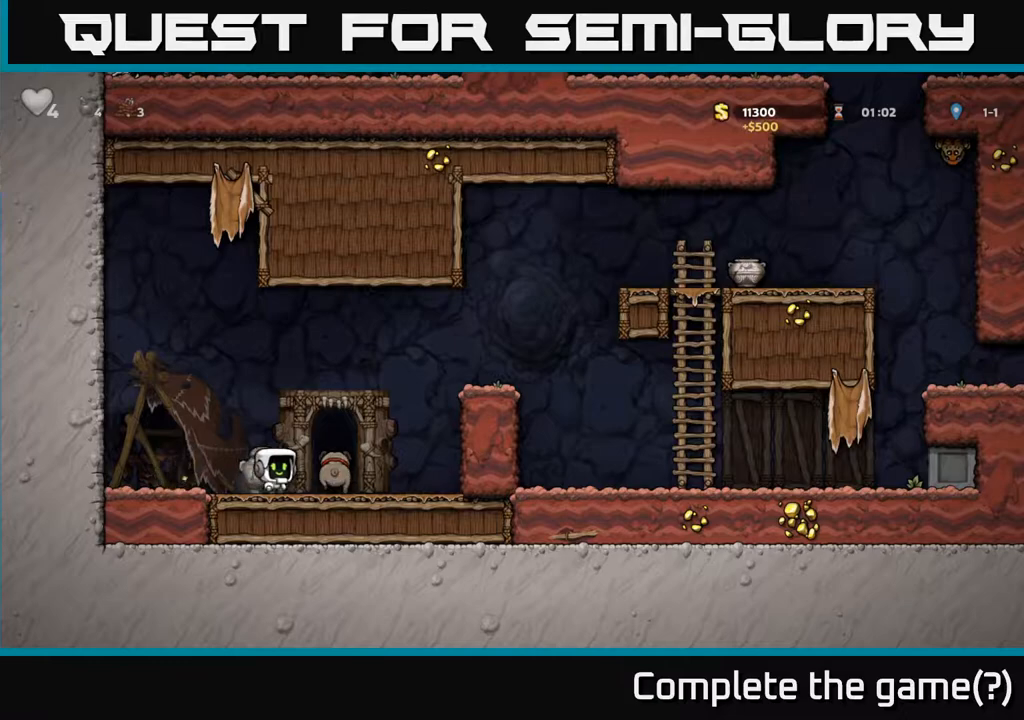
{"buttons": ["X", "DPAD_DOWN"], "left_stick": "center", "right_stick": "center", "events": [[83, "DPAD_RIGHT", "down"], [100, "DPAD_DOWN", "up"], [100, "X", "up"], [450, "DPAD_DOWN", "down"], [483, "DPAD_RIGHT", "up"], [500, "X", "down"]]}
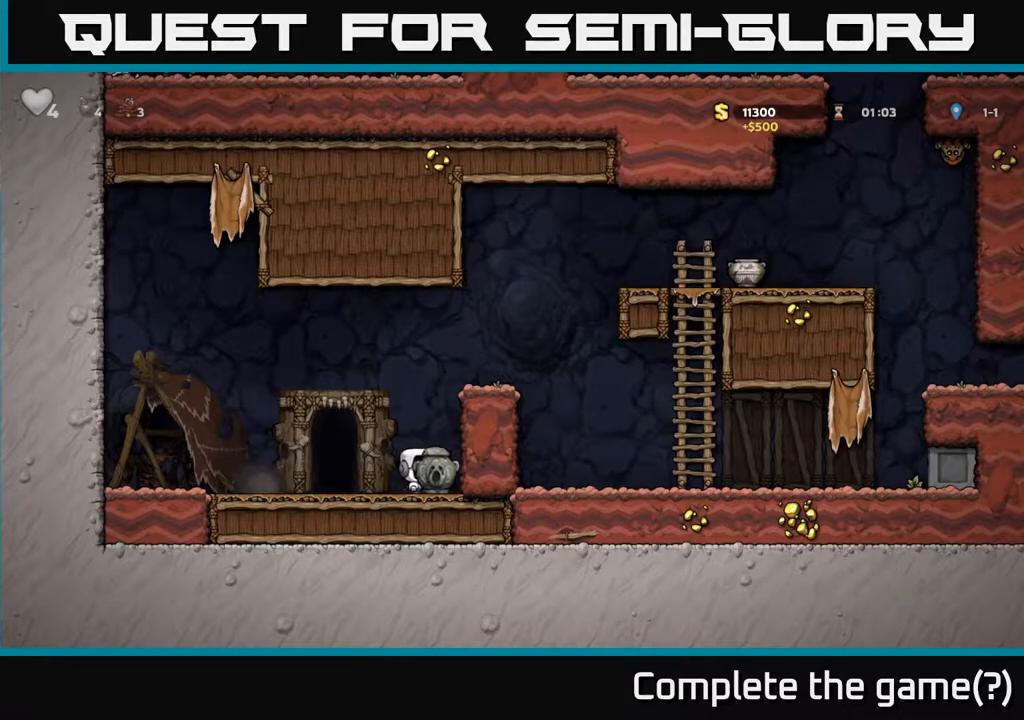
{"buttons": ["A", "DPAD_RIGHT"], "left_stick": "center", "right_stick": "center", "events": [[83, "X", "up"], [117, "DPAD_DOWN", "up"], [133, "DPAD_RIGHT", "down"], [150, "A", "down"], [317, "A", "up"], [433, "A", "down"]]}
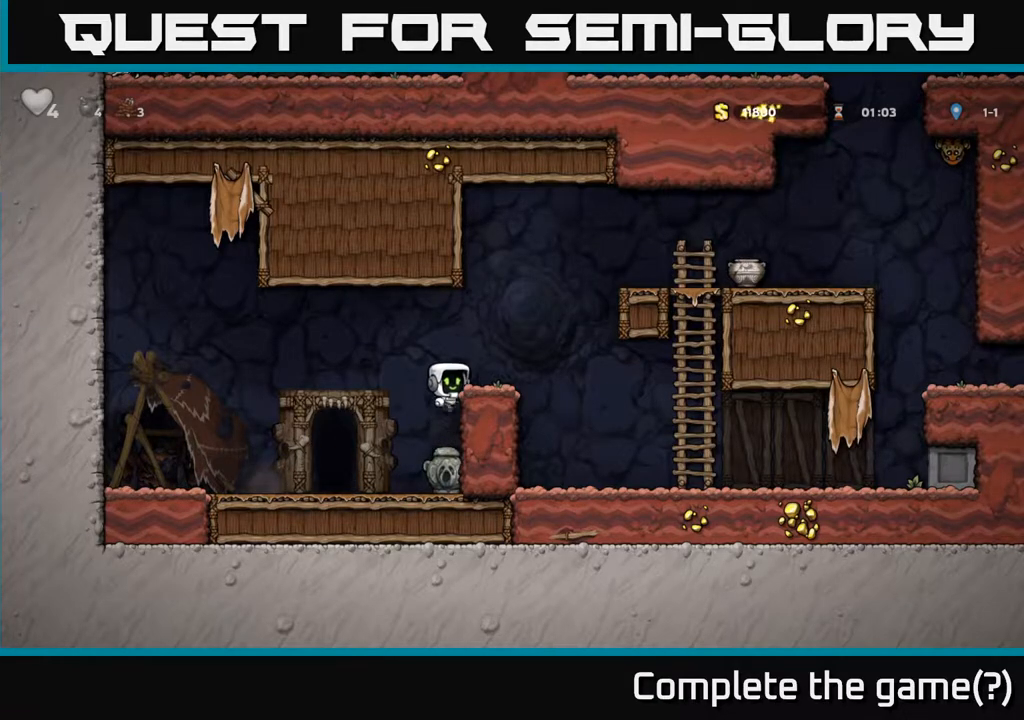
{"buttons": ["DPAD_RIGHT"], "left_stick": "center", "right_stick": "center", "events": [[17, "A", "up"], [83, "DPAD_RIGHT", "up"], [233, "DPAD_RIGHT", "down"], [333, "A", "down"], [500, "A", "up"]]}